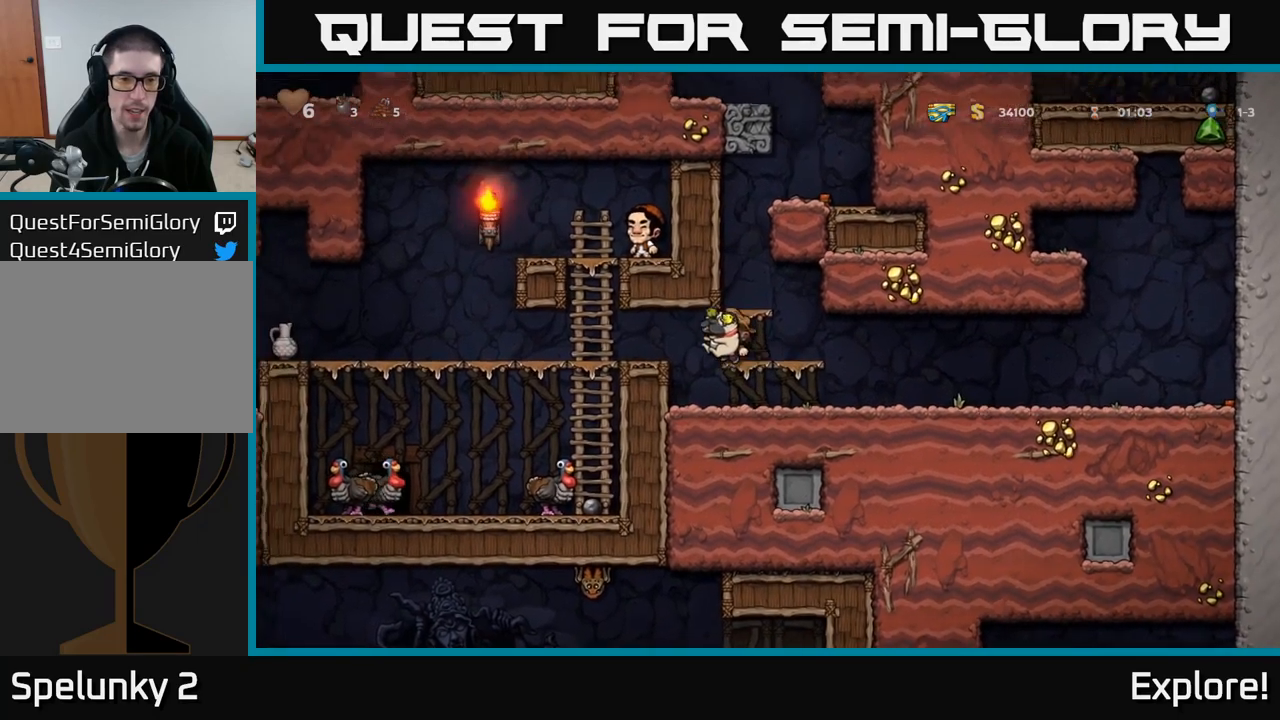
Gameplay with a controller (Xbox layout); each line is a JSON object with the inputs held at the frame after it. "events" lists button and stick changes between this image and that frame as [ms after this image, input, new state], when the widget could be followed in between. Not read: left_stick.
{"buttons": ["DPAD_DOWN"], "right_stick": "center", "events": [[250, "DPAD_LEFT", "up"], [284, "DPAD_DOWN", "down"]]}
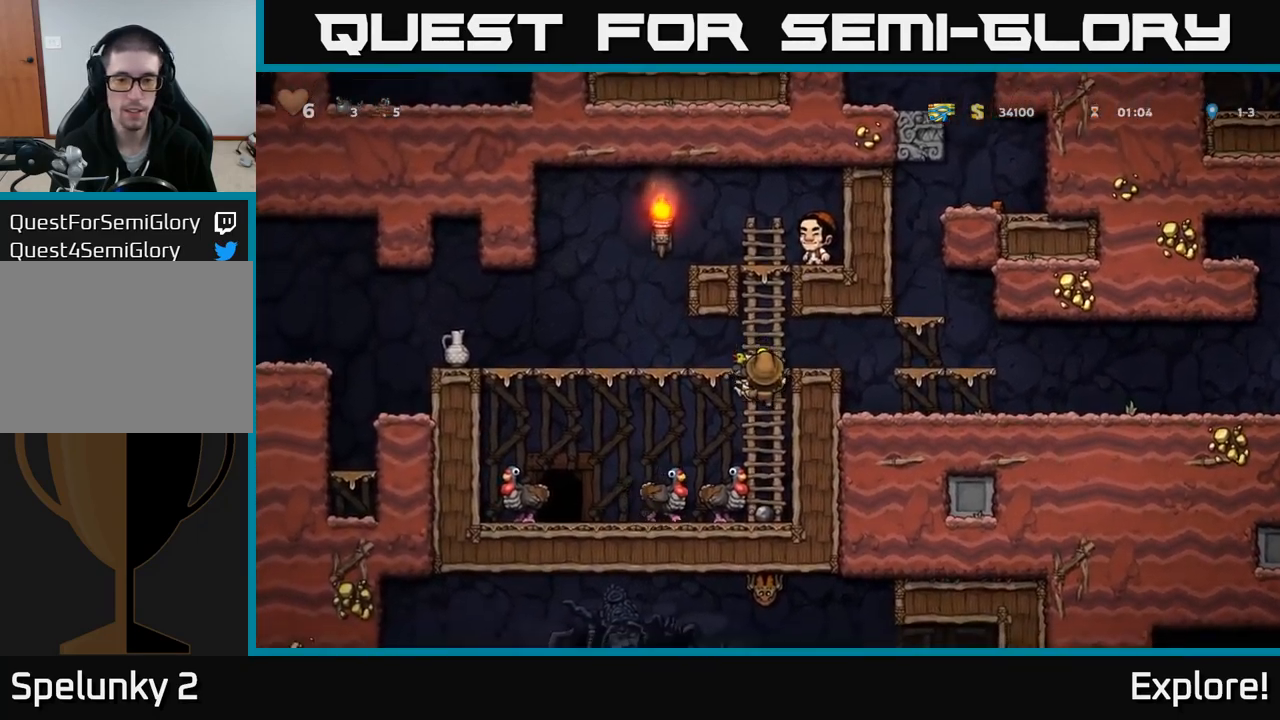
{"buttons": ["DPAD_DOWN"], "right_stick": "center", "events": []}
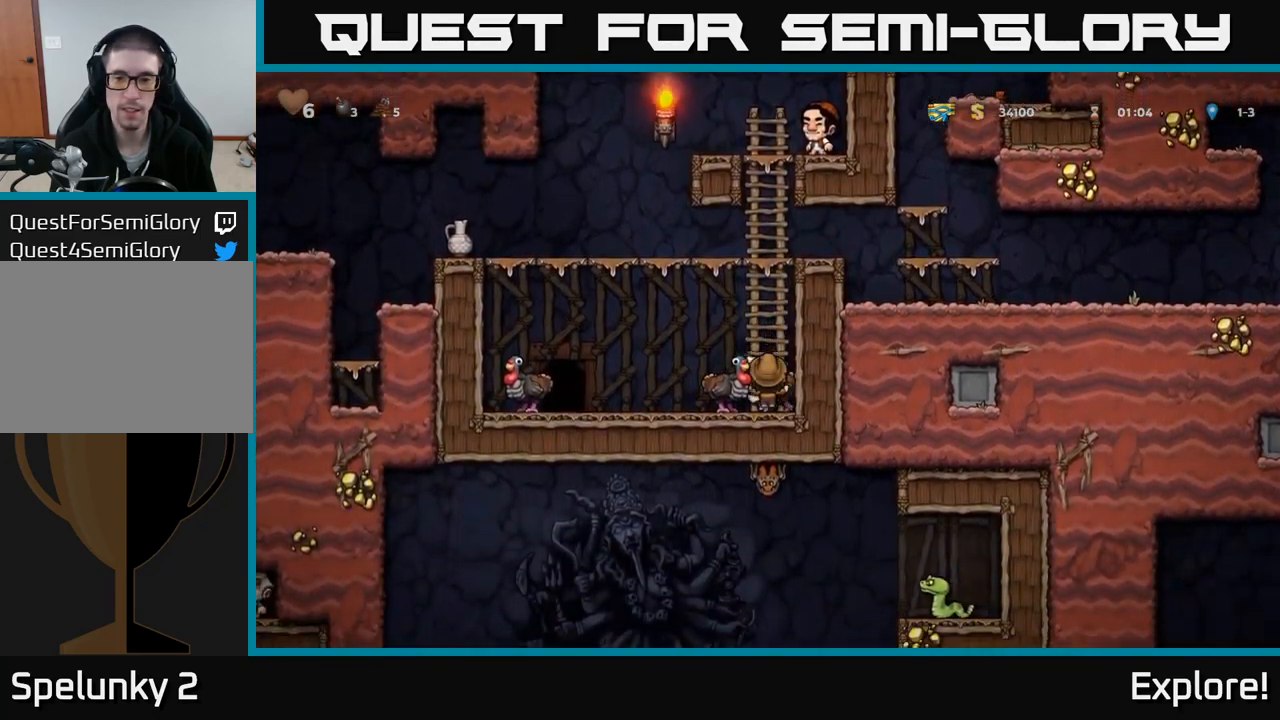
{"buttons": ["DPAD_DOWN"], "right_stick": "center", "events": []}
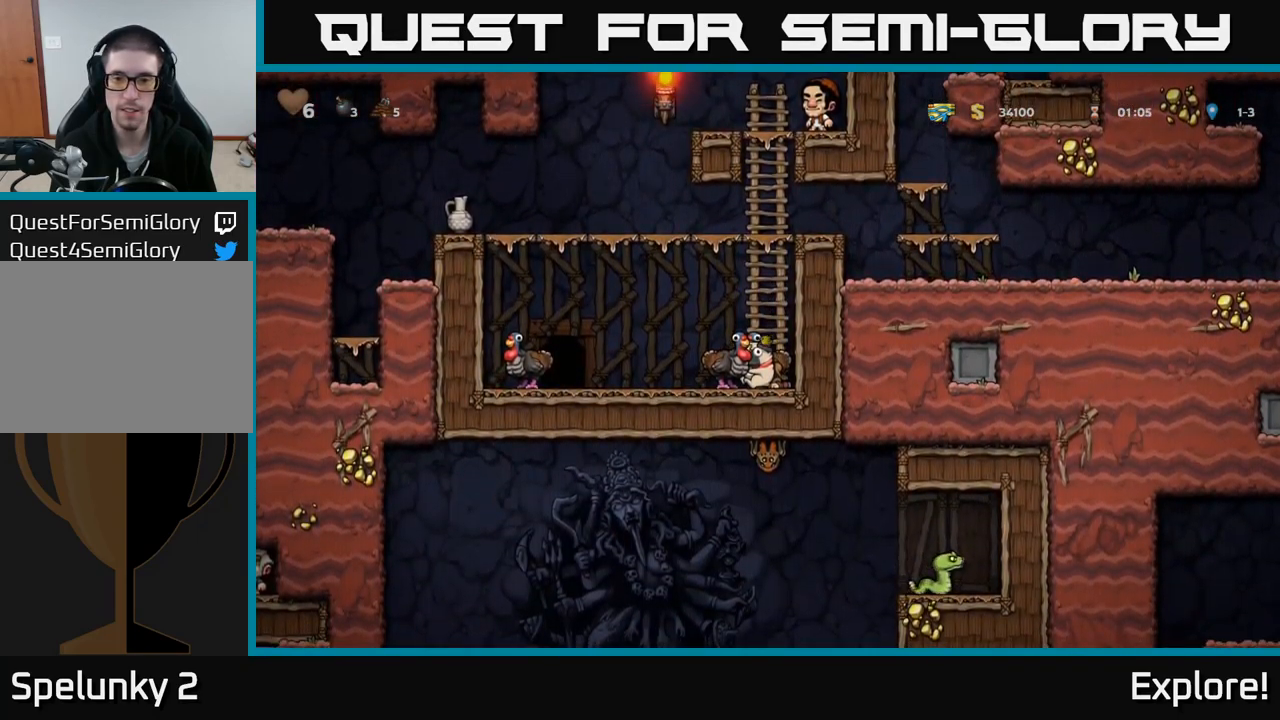
{"buttons": ["DPAD_DOWN"], "right_stick": "center", "events": []}
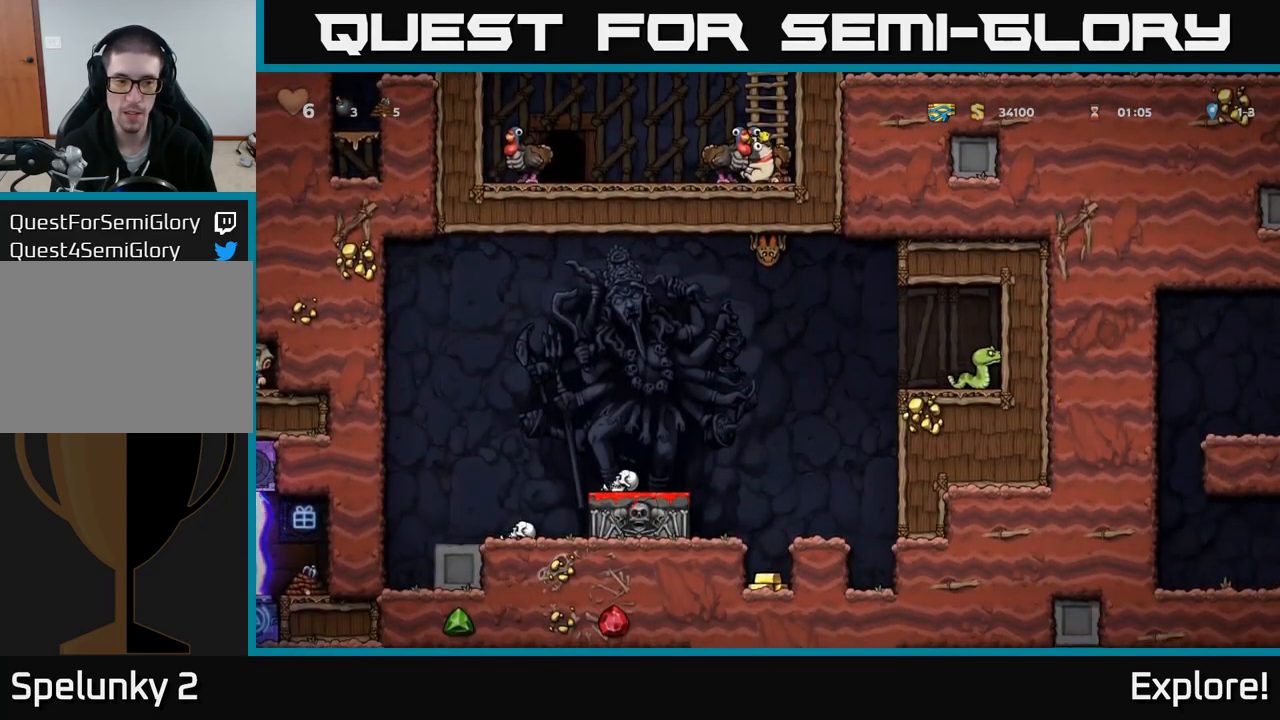
{"buttons": ["DPAD_DOWN"], "right_stick": "center", "events": []}
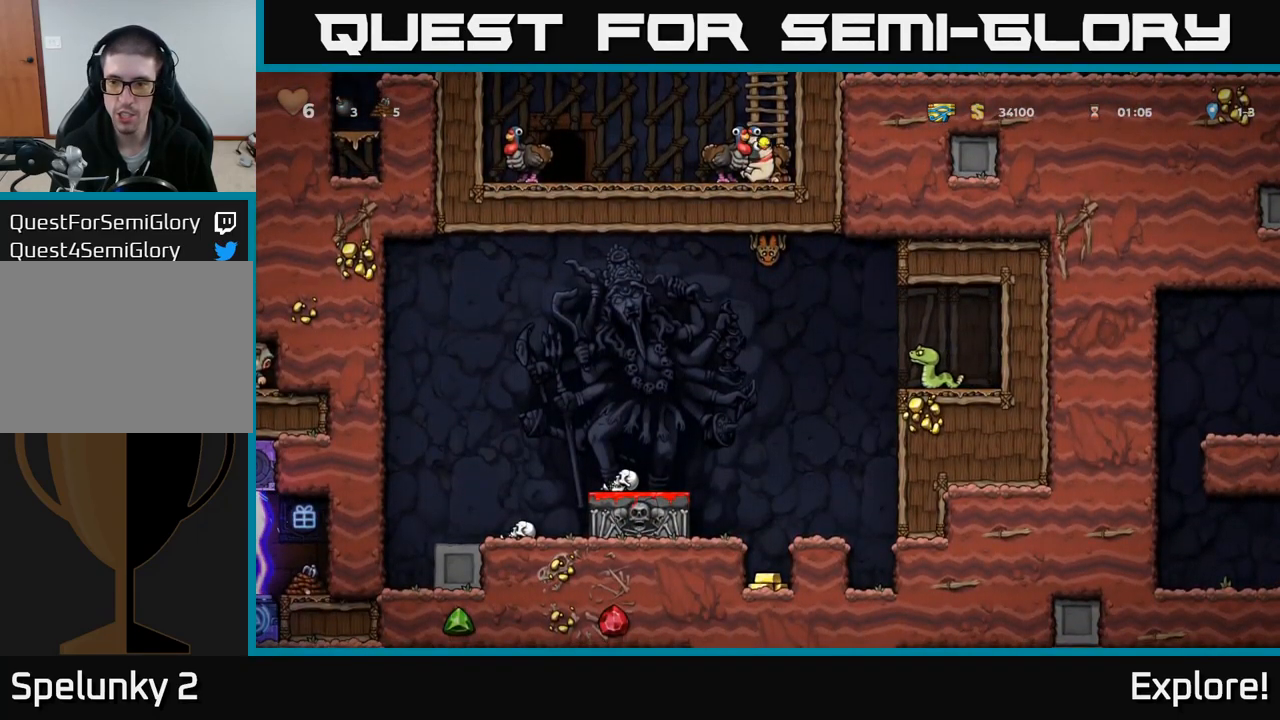
{"buttons": ["DPAD_DOWN"], "right_stick": "center", "events": []}
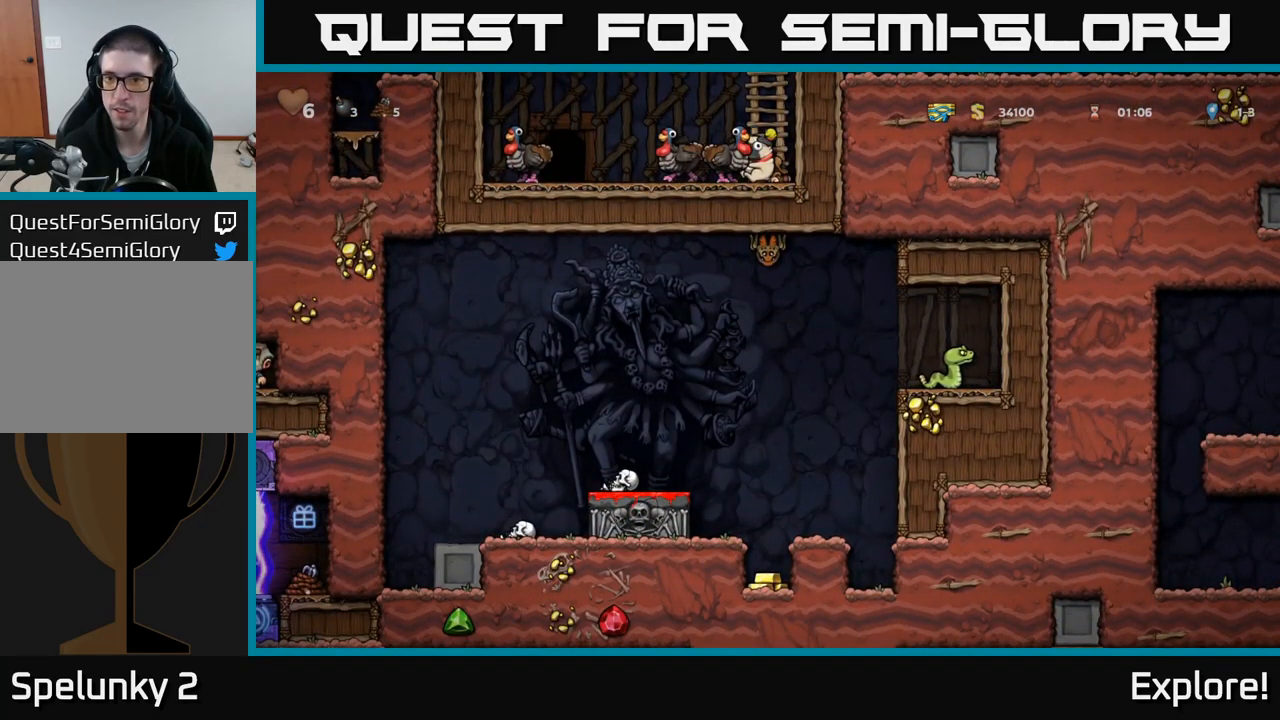
{"buttons": ["DPAD_DOWN"], "right_stick": "center", "events": []}
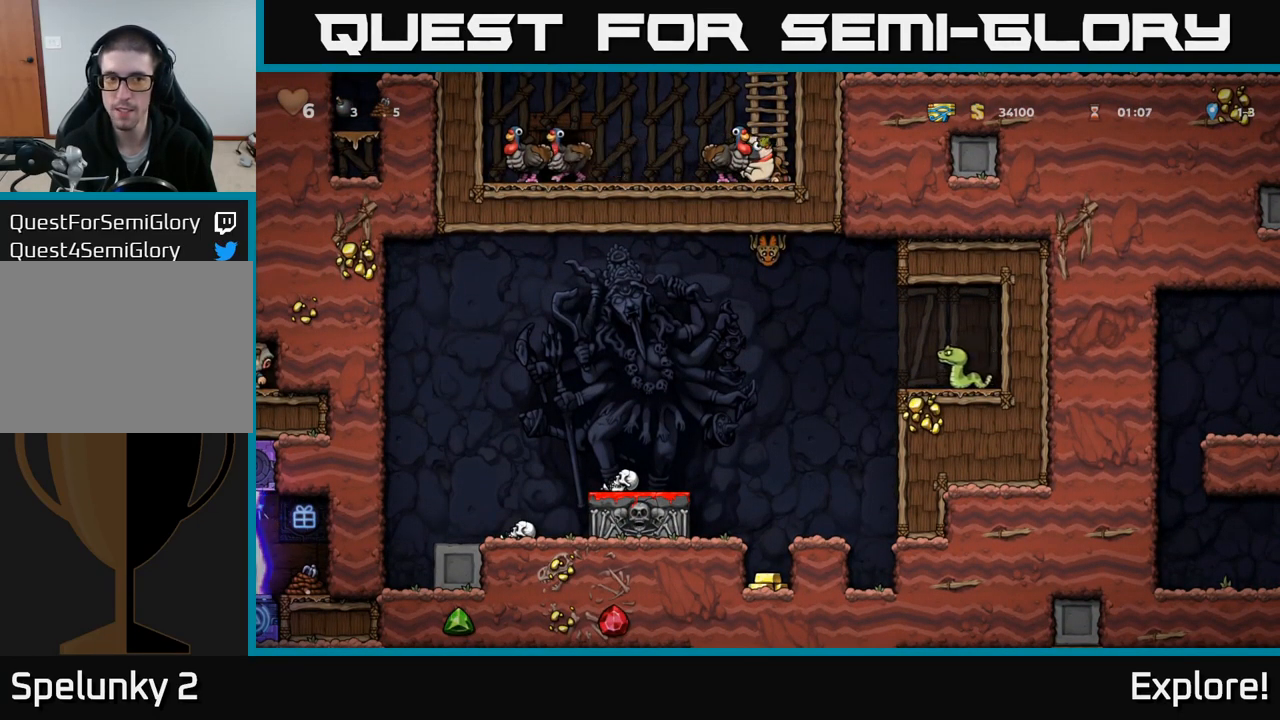
{"buttons": ["DPAD_DOWN"], "right_stick": "center", "events": []}
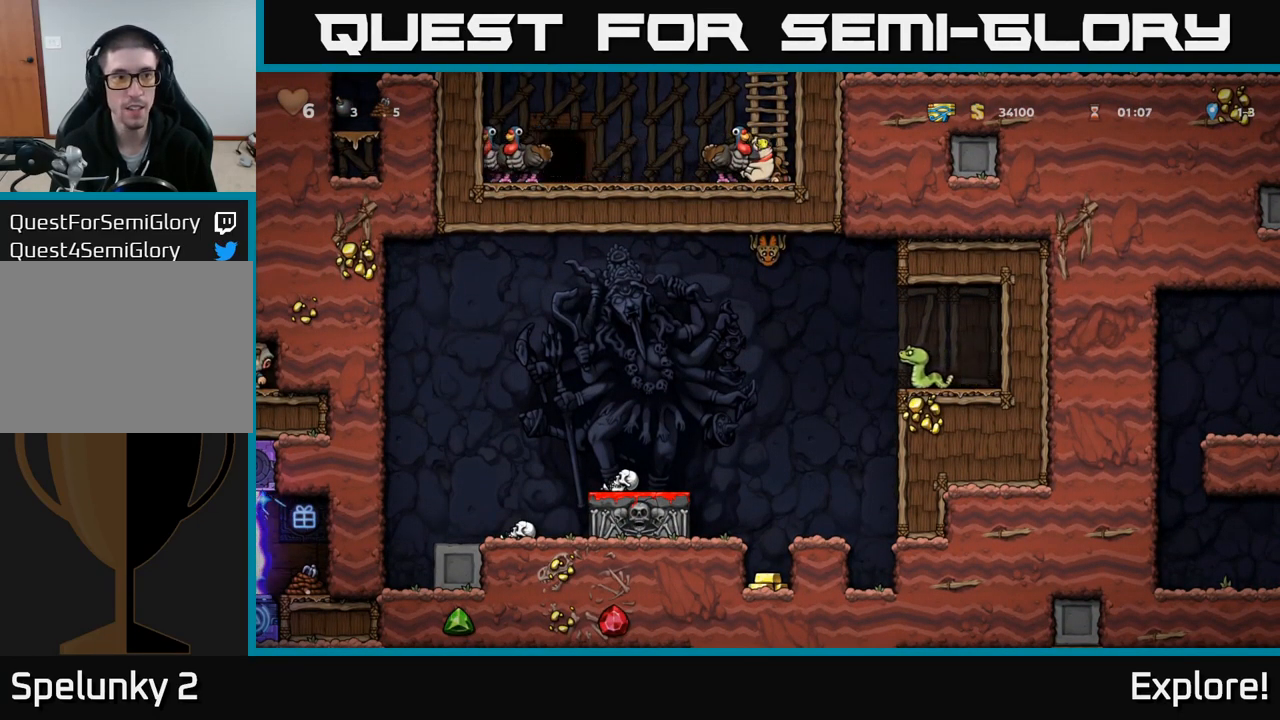
{"buttons": ["DPAD_DOWN"], "right_stick": "center", "events": []}
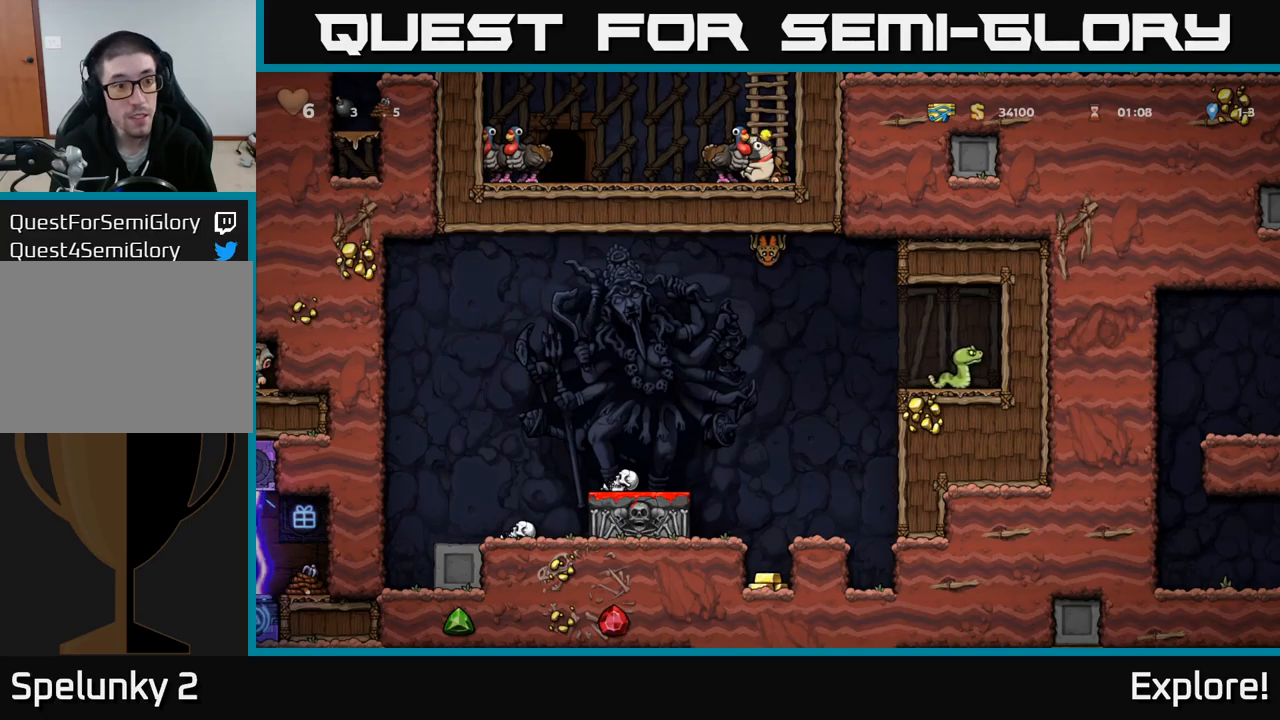
{"buttons": ["DPAD_LEFT"], "right_stick": "center", "events": [[333, "DPAD_LEFT", "down"], [350, "DPAD_DOWN", "up"]]}
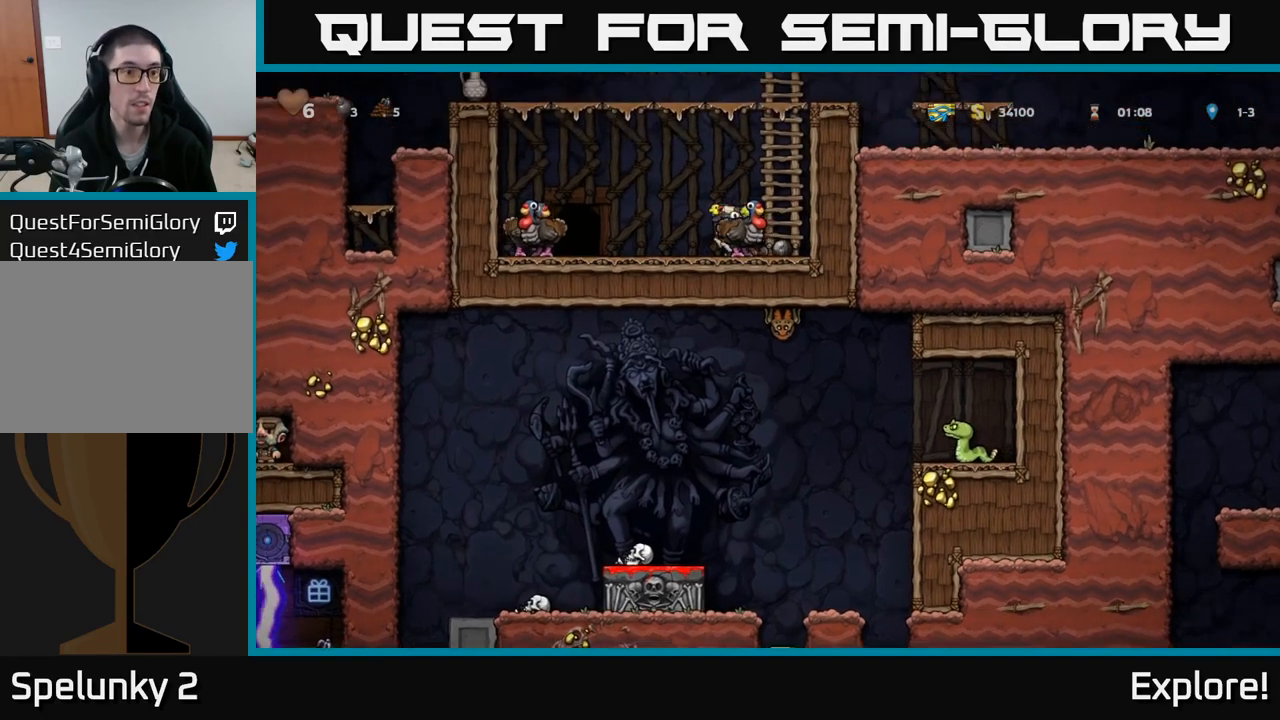
{"buttons": [], "right_stick": "center", "events": [[200, "DPAD_LEFT", "up"]]}
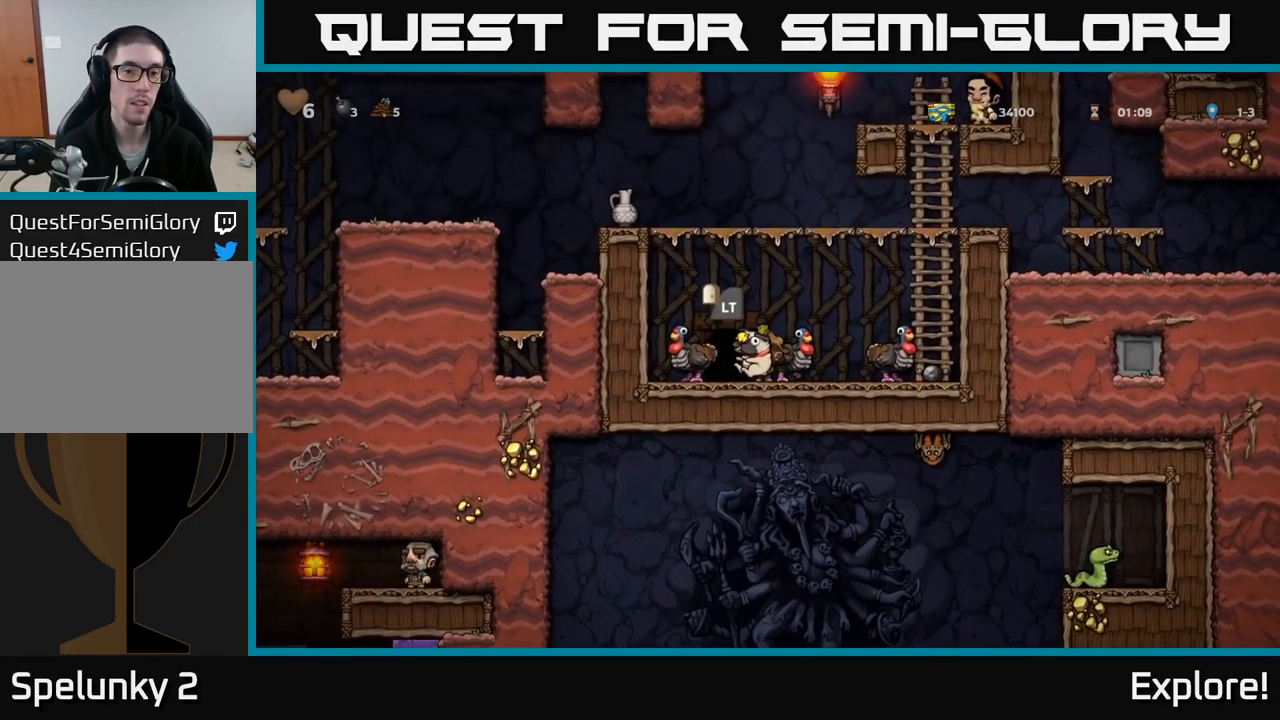
{"buttons": [], "right_stick": "center", "events": []}
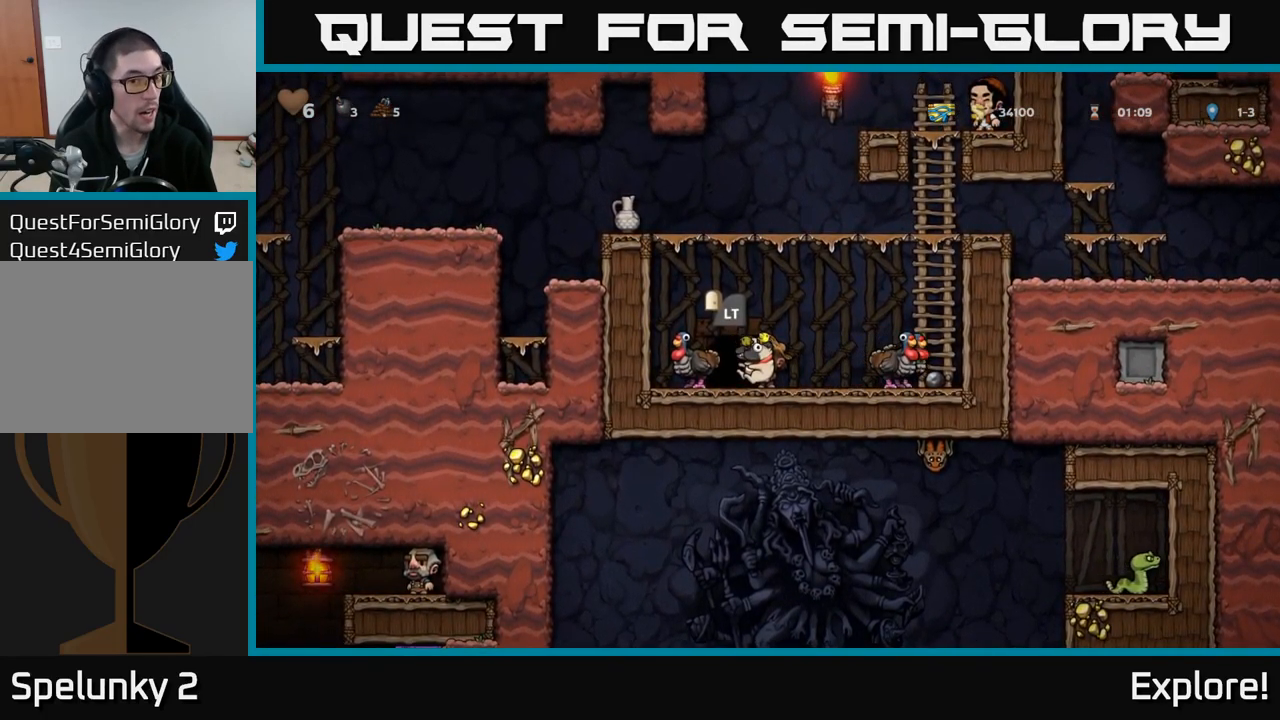
{"buttons": ["A", "DPAD_UP", "DPAD_RIGHT"], "right_stick": "center", "events": [[217, "DPAD_RIGHT", "down"], [383, "A", "down"], [500, "DPAD_UP", "down"]]}
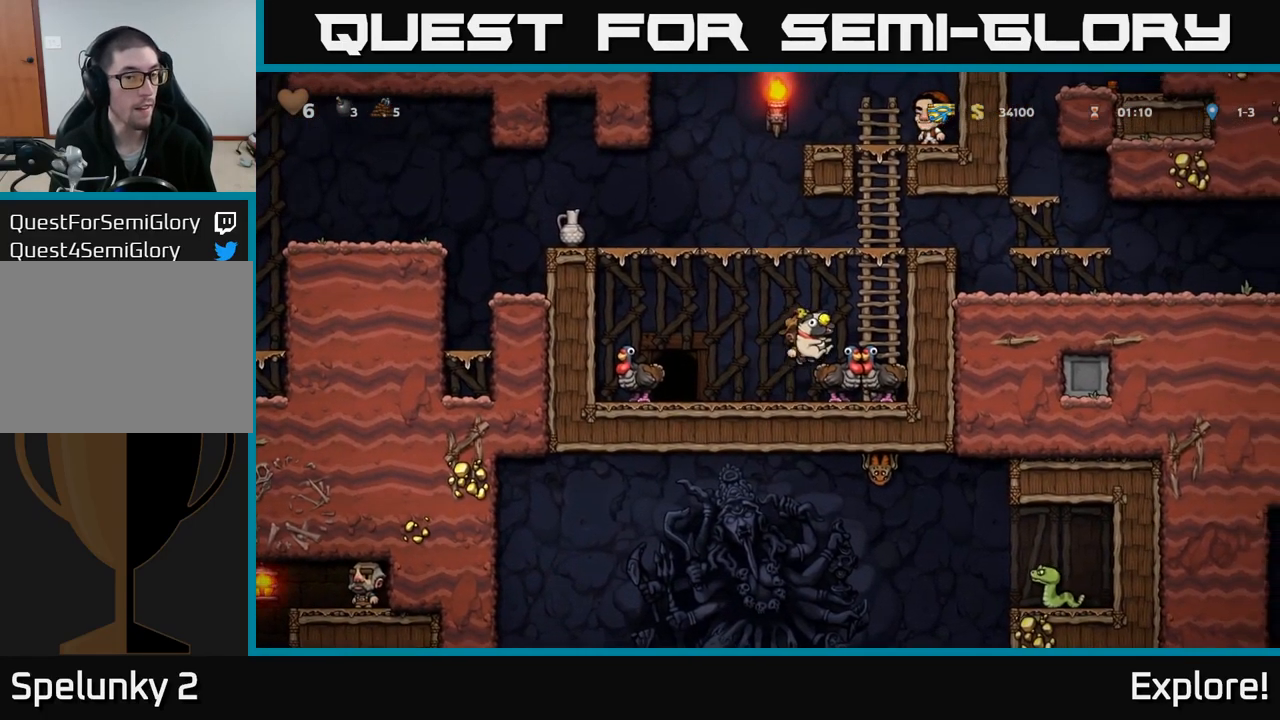
{"buttons": ["DPAD_LEFT"], "right_stick": "center", "events": [[50, "DPAD_RIGHT", "up"], [117, "A", "up"], [250, "A", "down"], [250, "DPAD_LEFT", "down"], [300, "DPAD_UP", "up"], [417, "A", "up"]]}
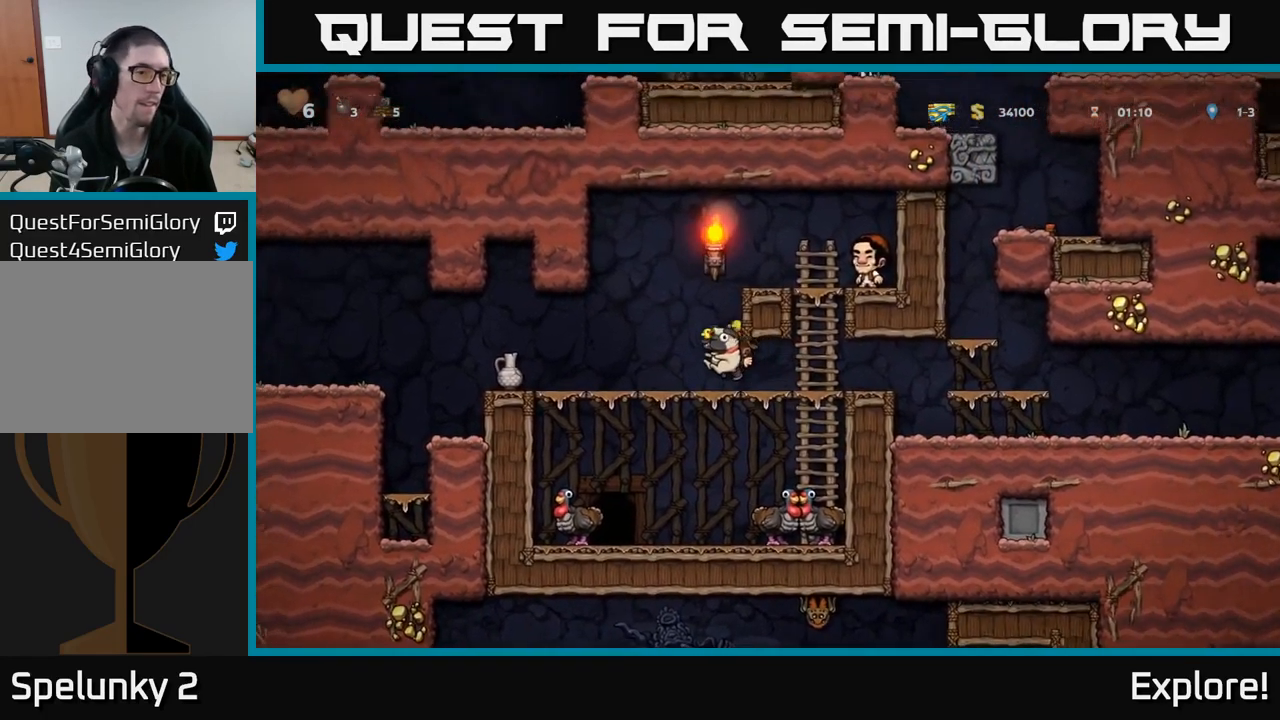
{"buttons": ["DPAD_LEFT"], "right_stick": "center", "events": []}
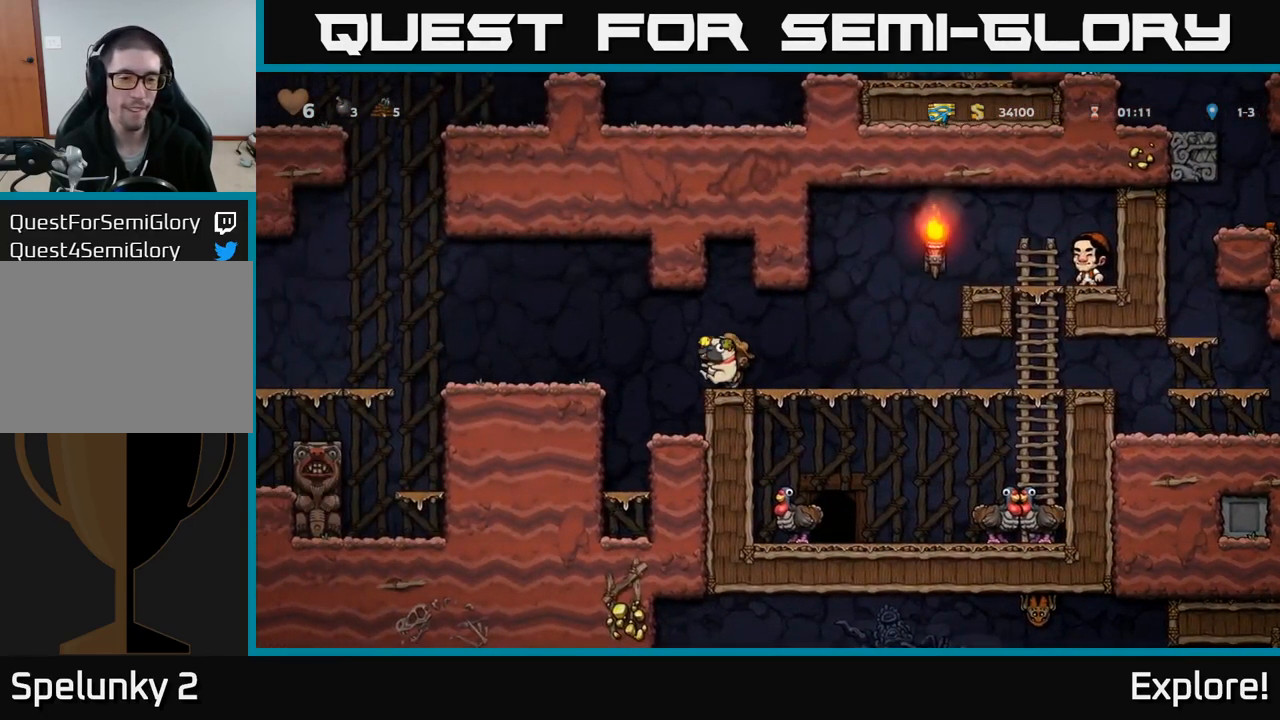
{"buttons": [], "right_stick": "center", "events": [[50, "DPAD_LEFT", "up"], [417, "DPAD_LEFT", "down"], [500, "DPAD_LEFT", "up"]]}
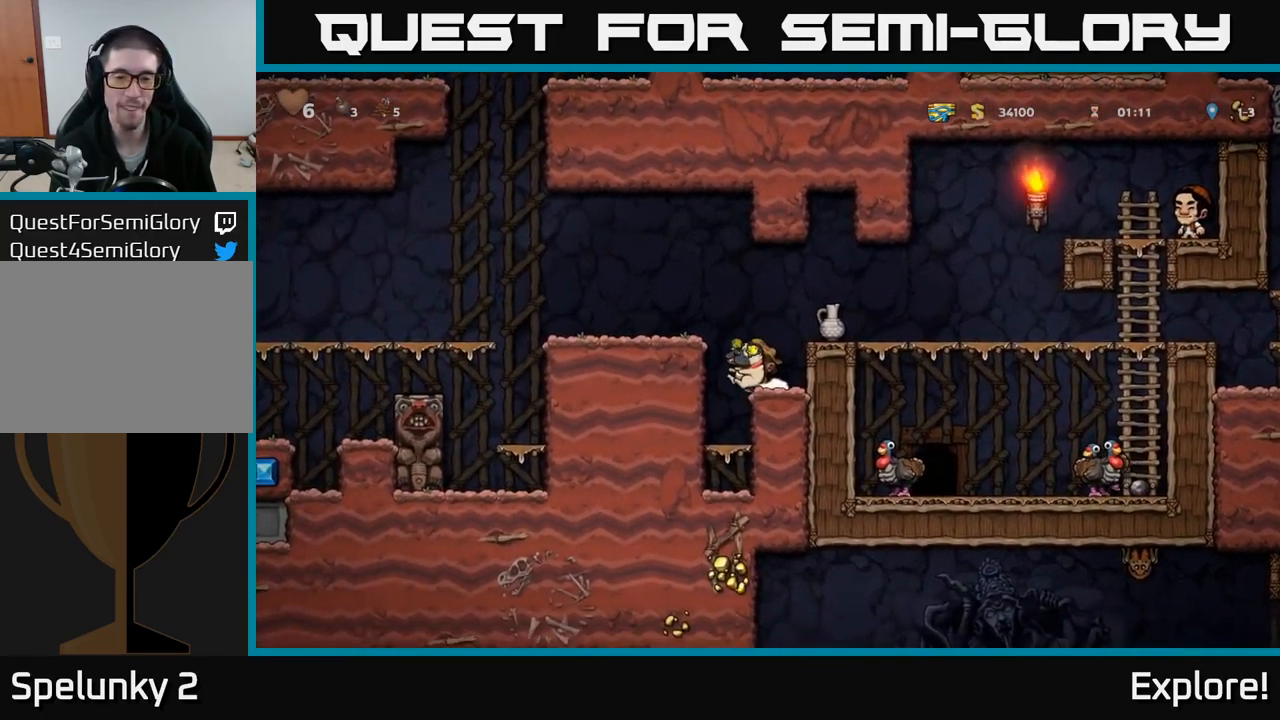
{"buttons": ["DPAD_DOWN"], "right_stick": "center", "events": [[500, "DPAD_DOWN", "down"]]}
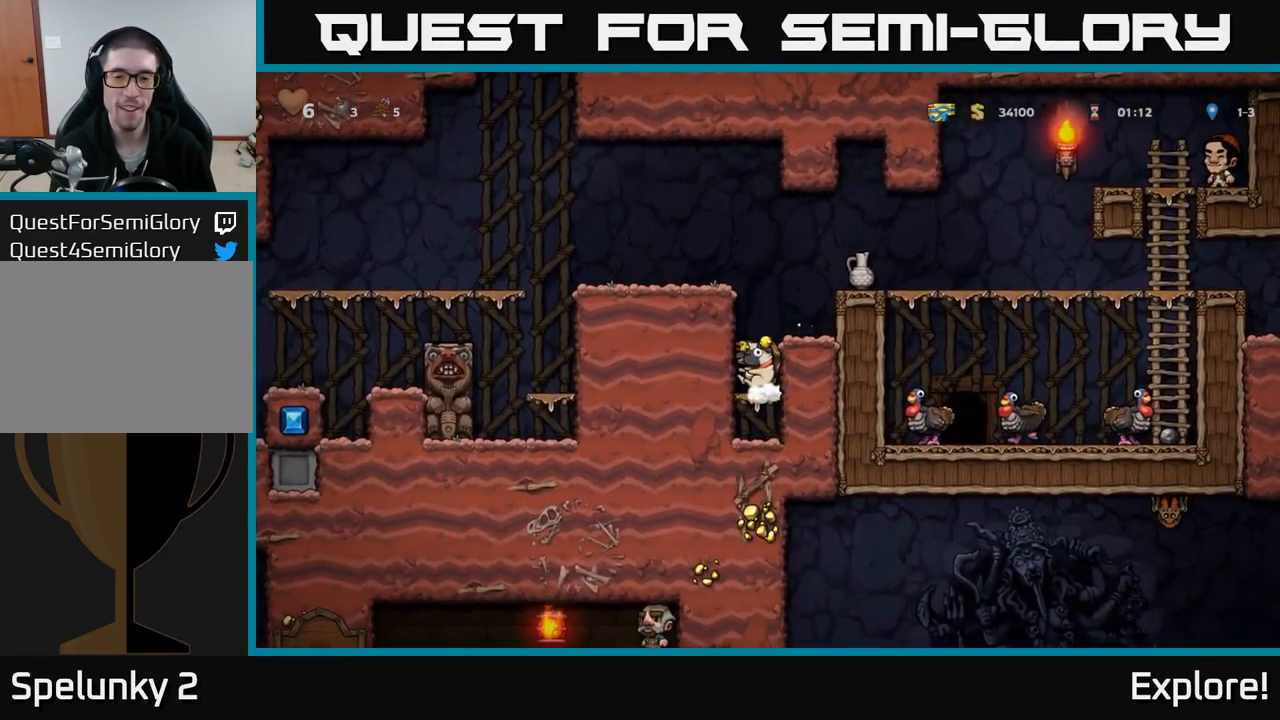
{"buttons": [], "right_stick": "center", "events": [[83, "A", "down"], [200, "A", "up"], [350, "DPAD_DOWN", "up"]]}
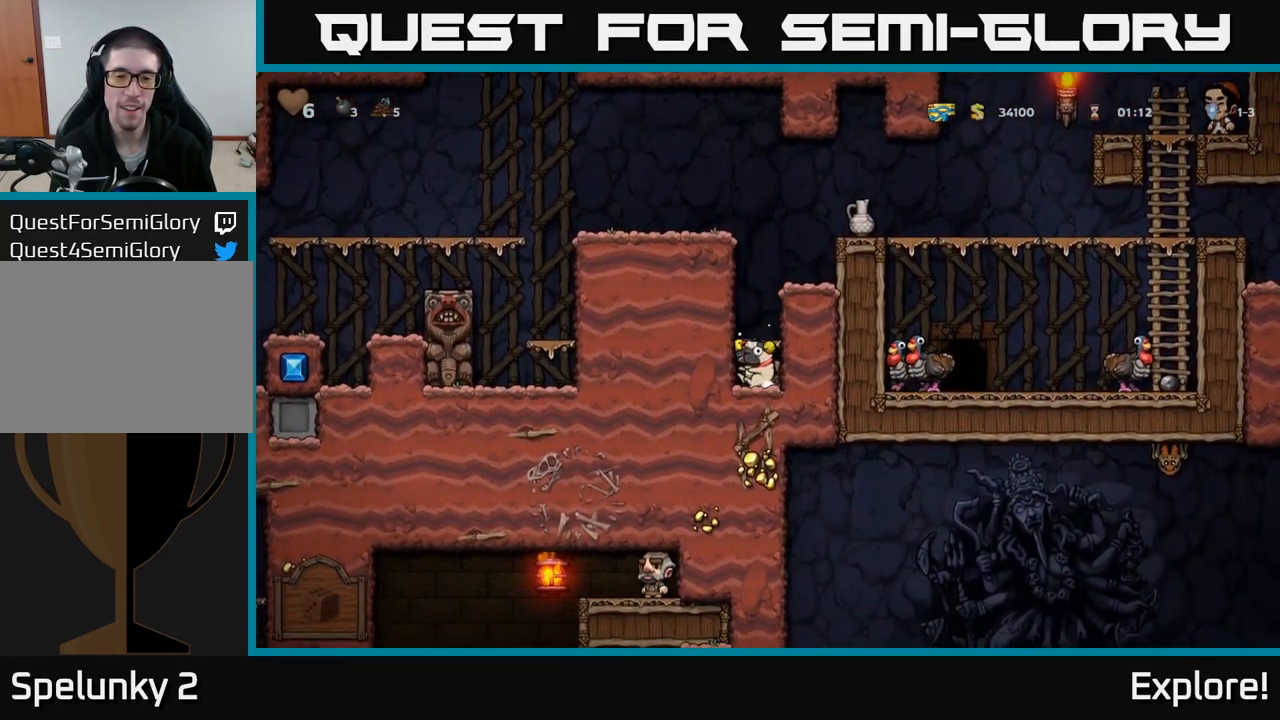
{"buttons": [], "right_stick": "center", "events": [[100, "DPAD_LEFT", "down"], [133, "DPAD_LEFT", "up"]]}
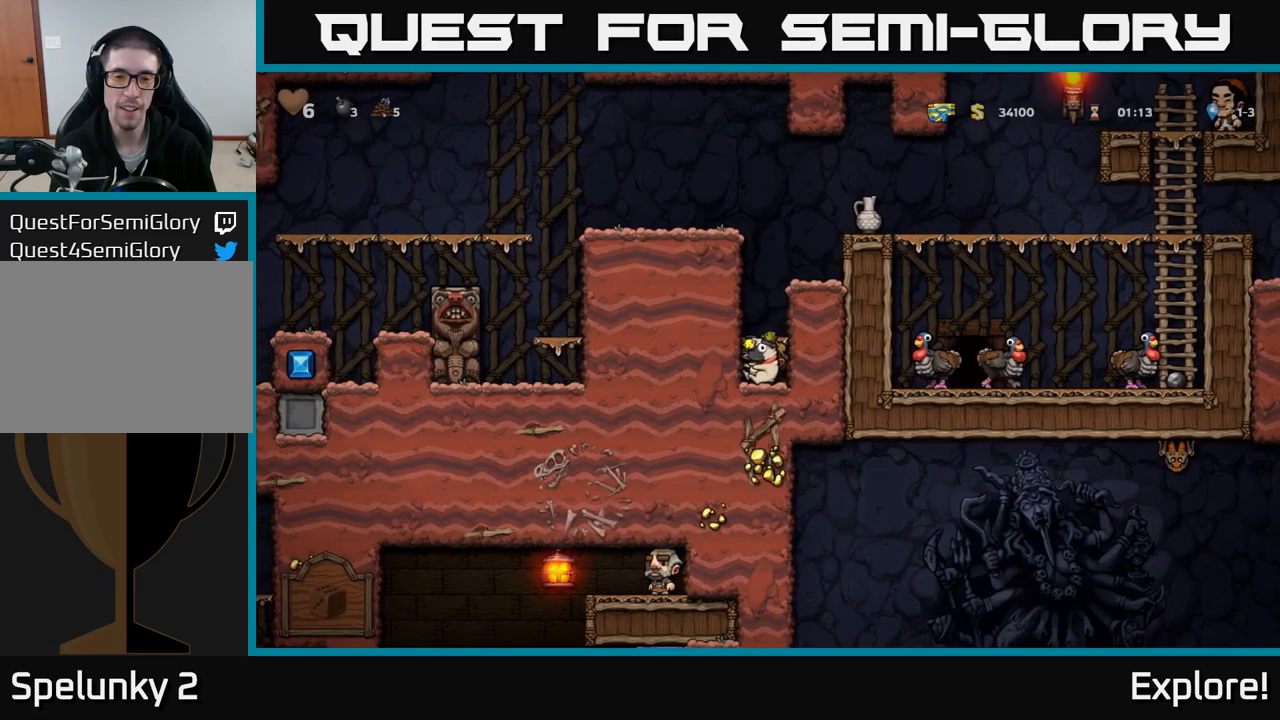
{"buttons": [], "right_stick": "center", "events": [[33, "DPAD_RIGHT", "down"], [117, "DPAD_RIGHT", "up"]]}
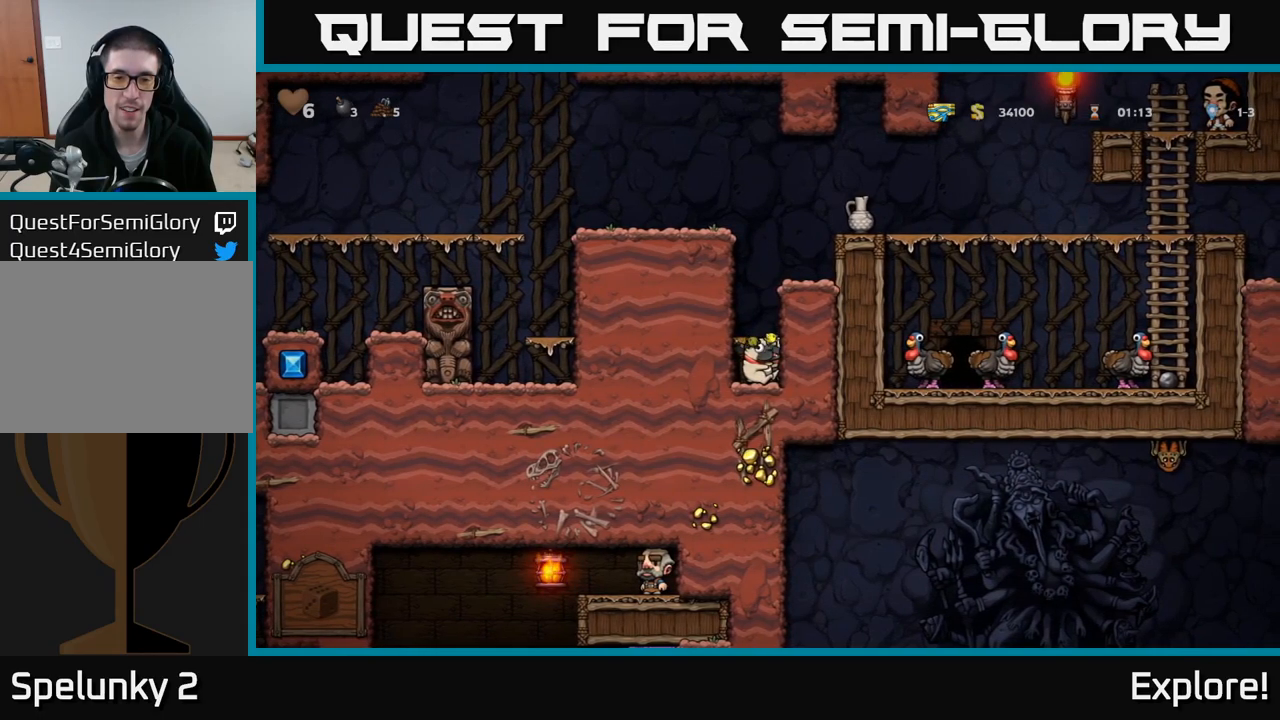
{"buttons": ["DPAD_DOWN"], "right_stick": "center", "events": [[33, "DPAD_LEFT", "down"], [83, "DPAD_LEFT", "up"], [417, "DPAD_DOWN", "down"]]}
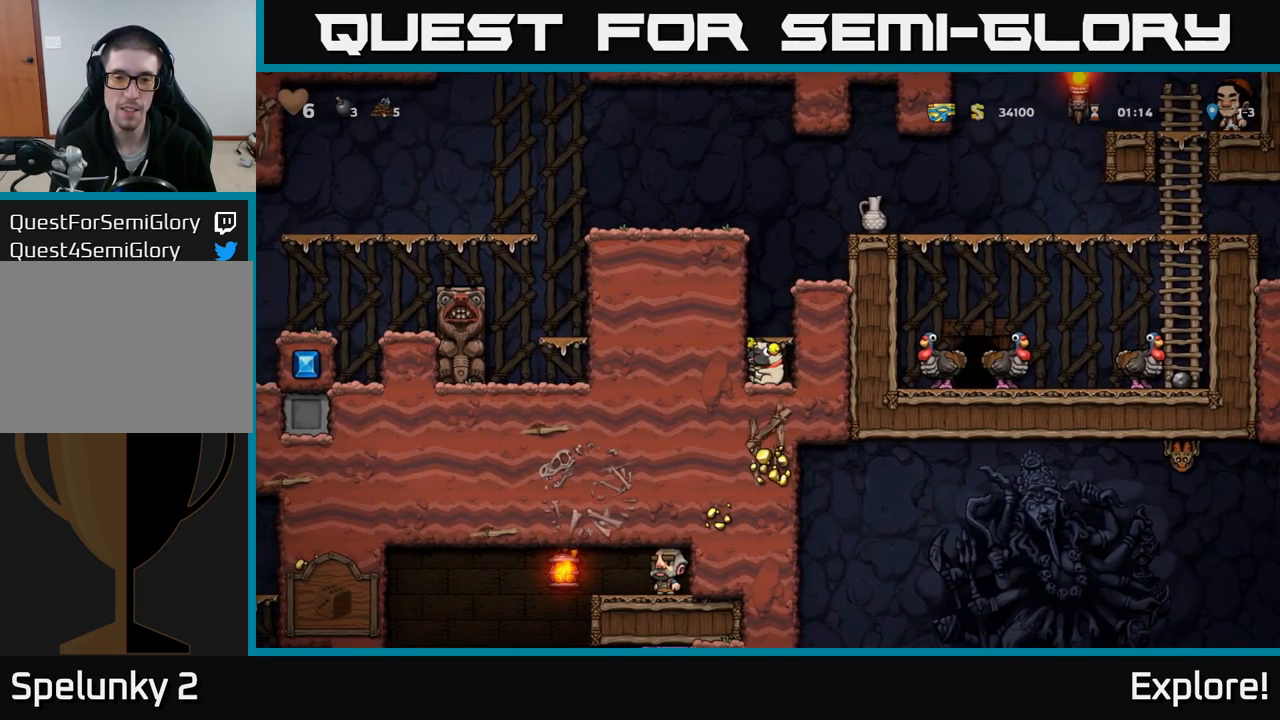
{"buttons": [], "right_stick": "center", "events": [[300, "L1", "down"], [400, "L1", "up"], [433, "DPAD_DOWN", "up"]]}
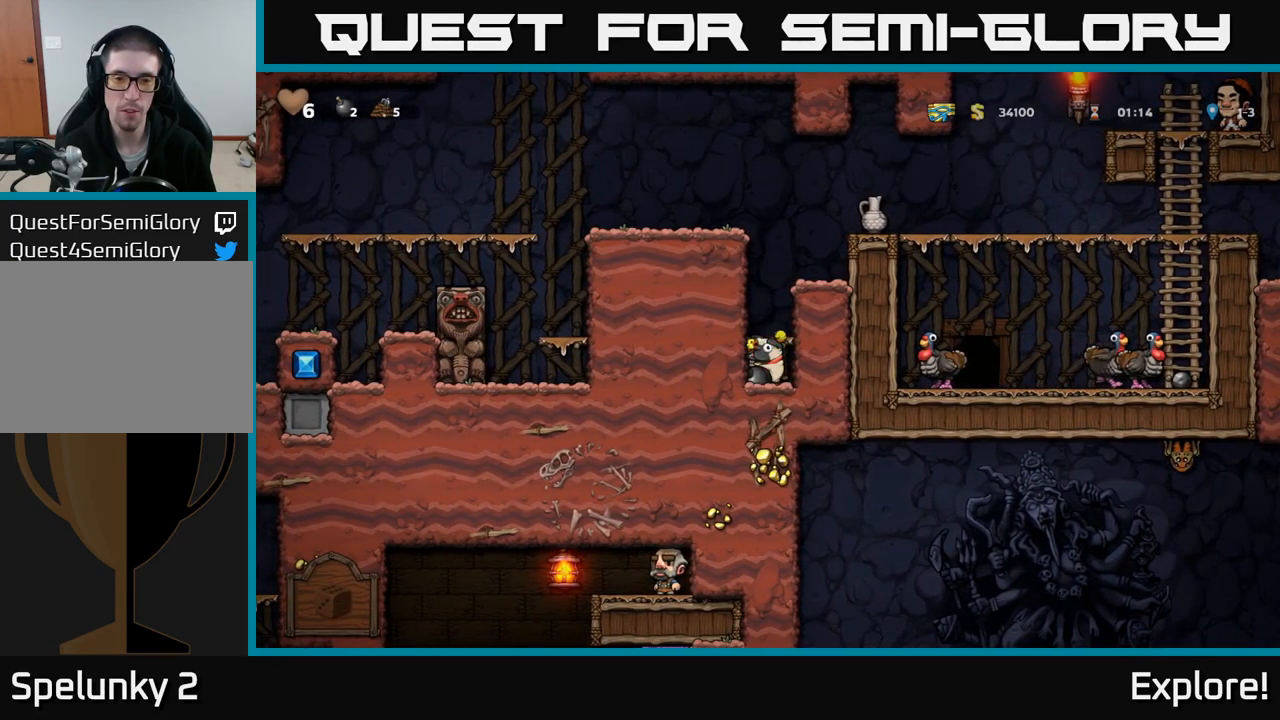
{"buttons": [], "right_stick": "center", "events": [[117, "A", "down"], [267, "A", "up"]]}
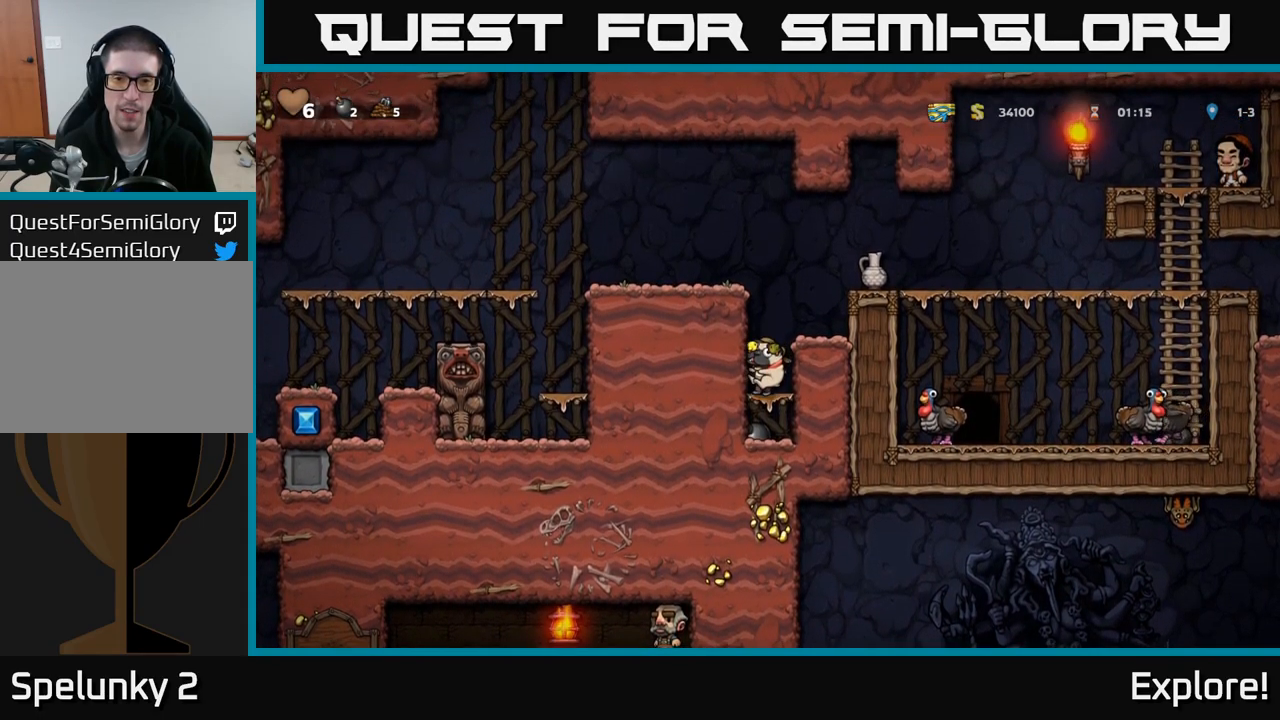
{"buttons": ["A", "DPAD_LEFT"], "right_stick": "center", "events": [[50, "A", "down"], [217, "DPAD_LEFT", "down"], [300, "A", "up"], [417, "A", "down"]]}
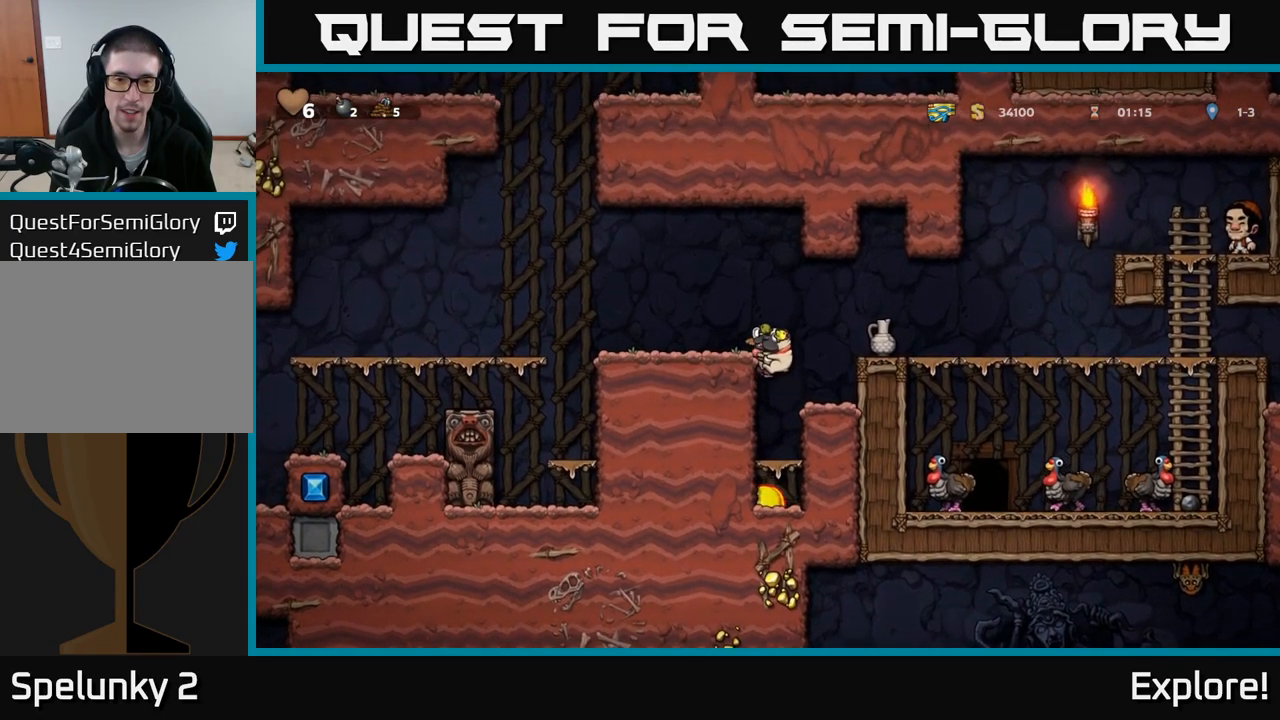
{"buttons": ["DPAD_LEFT"], "right_stick": "center", "events": [[50, "A", "up"], [383, "A", "down"], [450, "A", "up"]]}
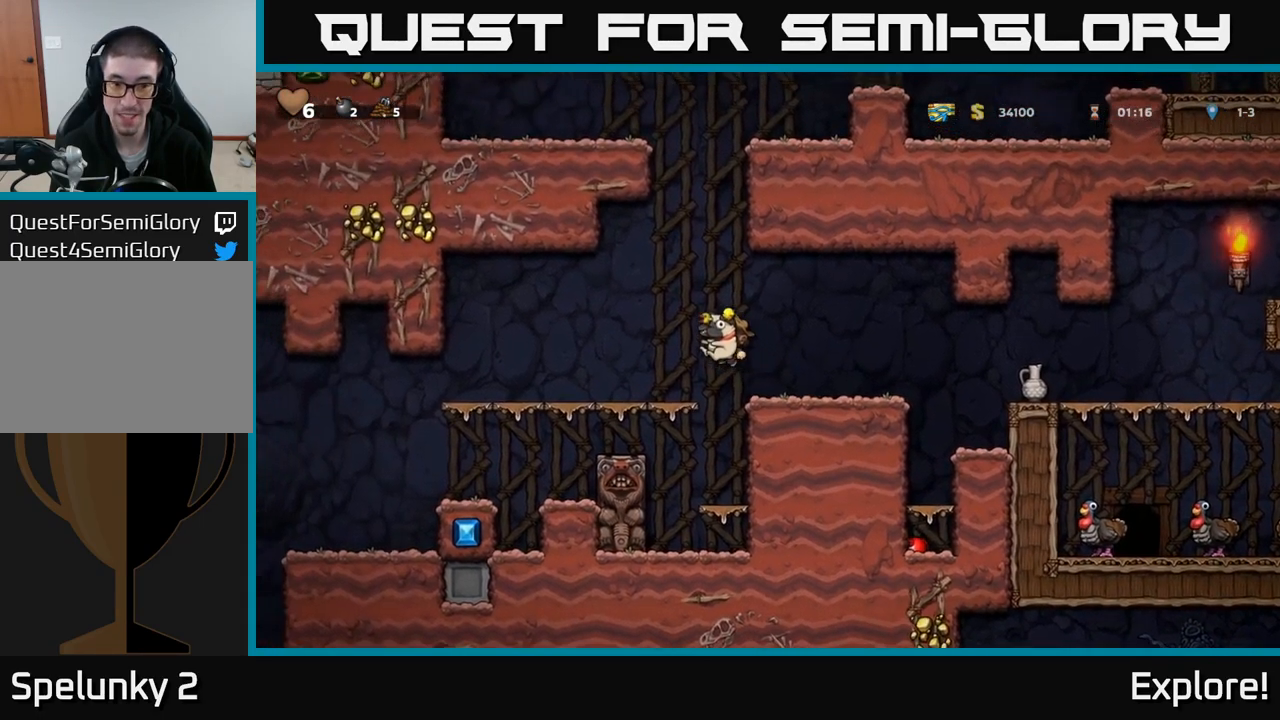
{"buttons": [], "right_stick": "center", "events": [[333, "DPAD_LEFT", "up"], [383, "DPAD_RIGHT", "down"], [433, "DPAD_RIGHT", "up"]]}
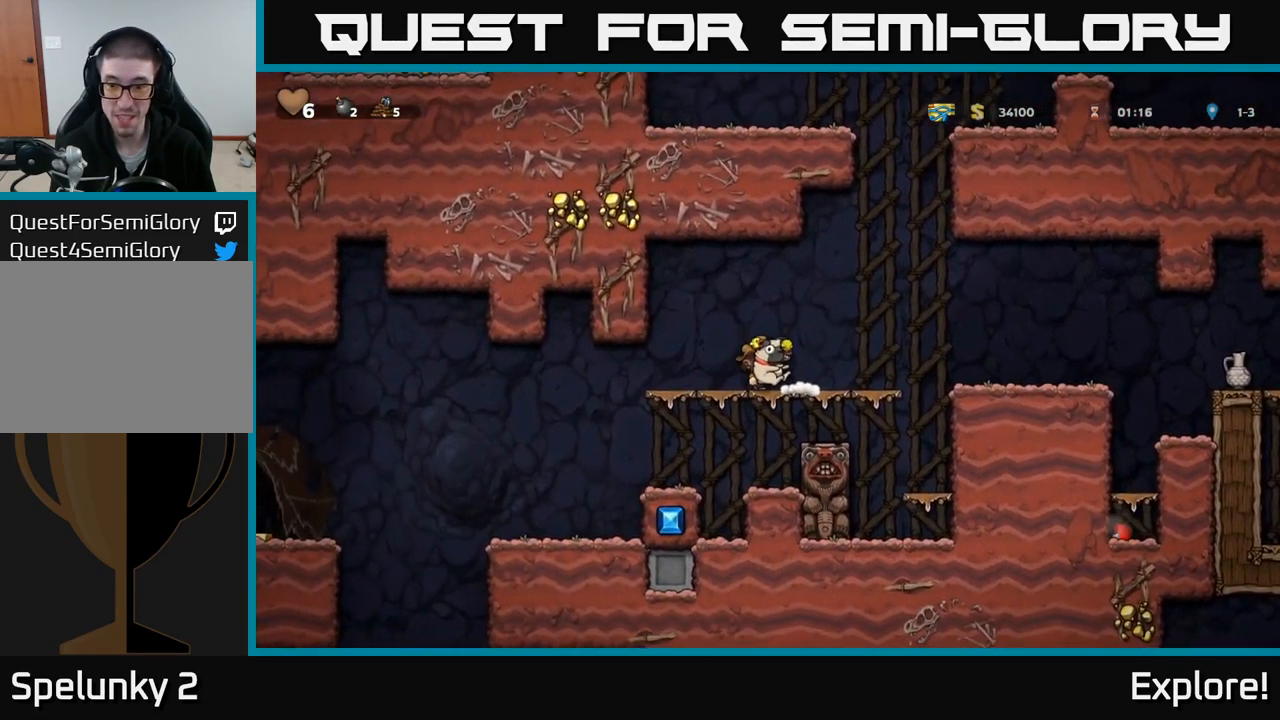
{"buttons": ["DPAD_LEFT"], "right_stick": "center", "events": [[417, "DPAD_LEFT", "down"]]}
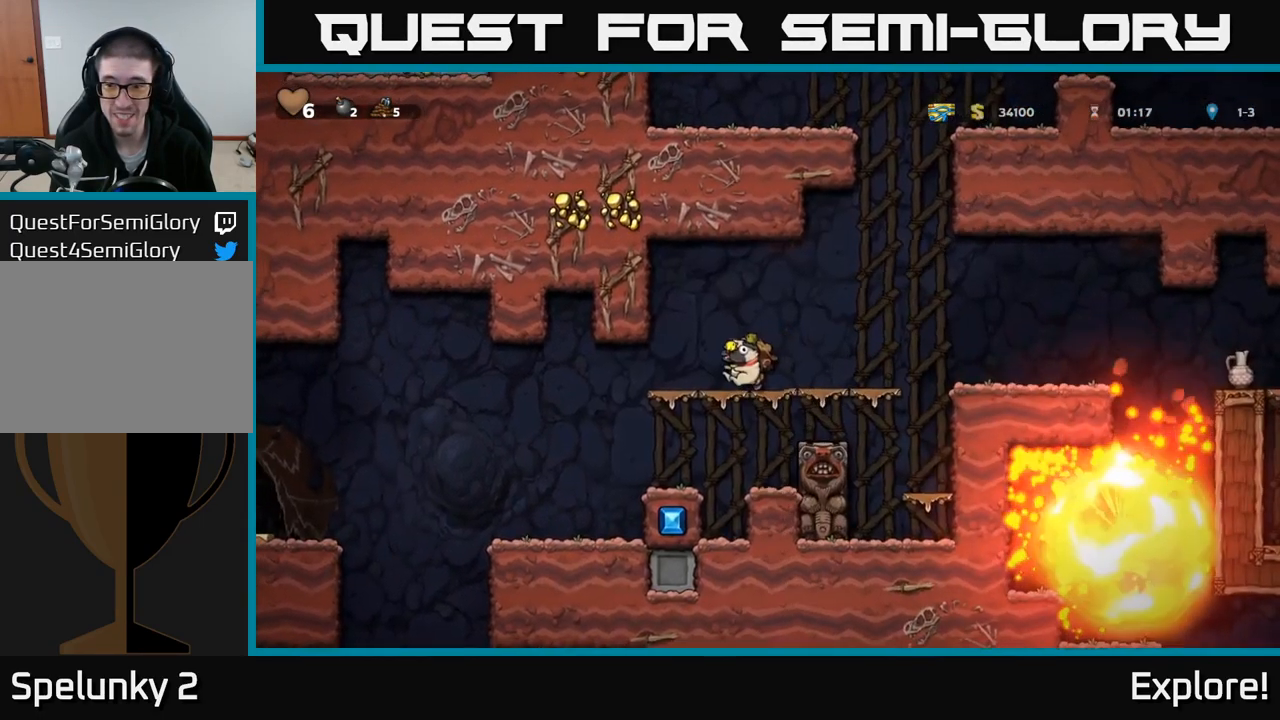
{"buttons": ["DPAD_RIGHT"], "right_stick": "center", "events": [[17, "DPAD_LEFT", "up"], [450, "DPAD_RIGHT", "down"]]}
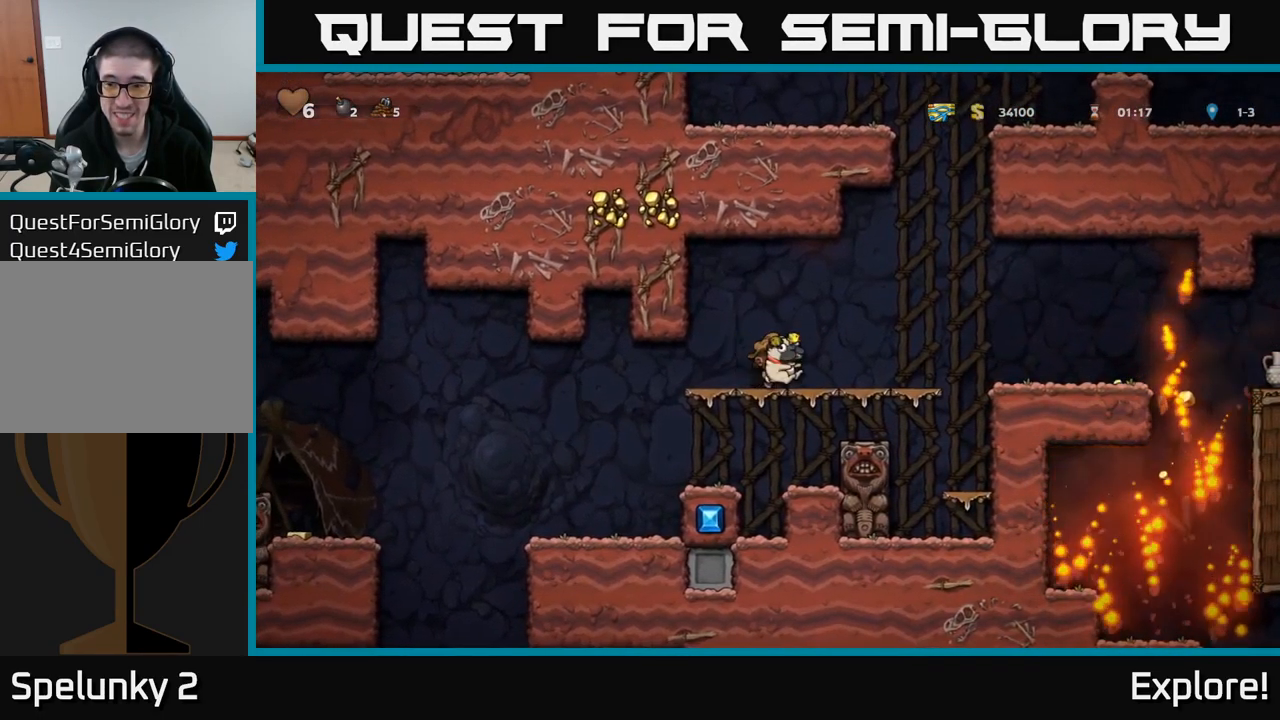
{"buttons": ["DPAD_RIGHT"], "right_stick": "center", "events": [[167, "A", "down"], [317, "A", "up"]]}
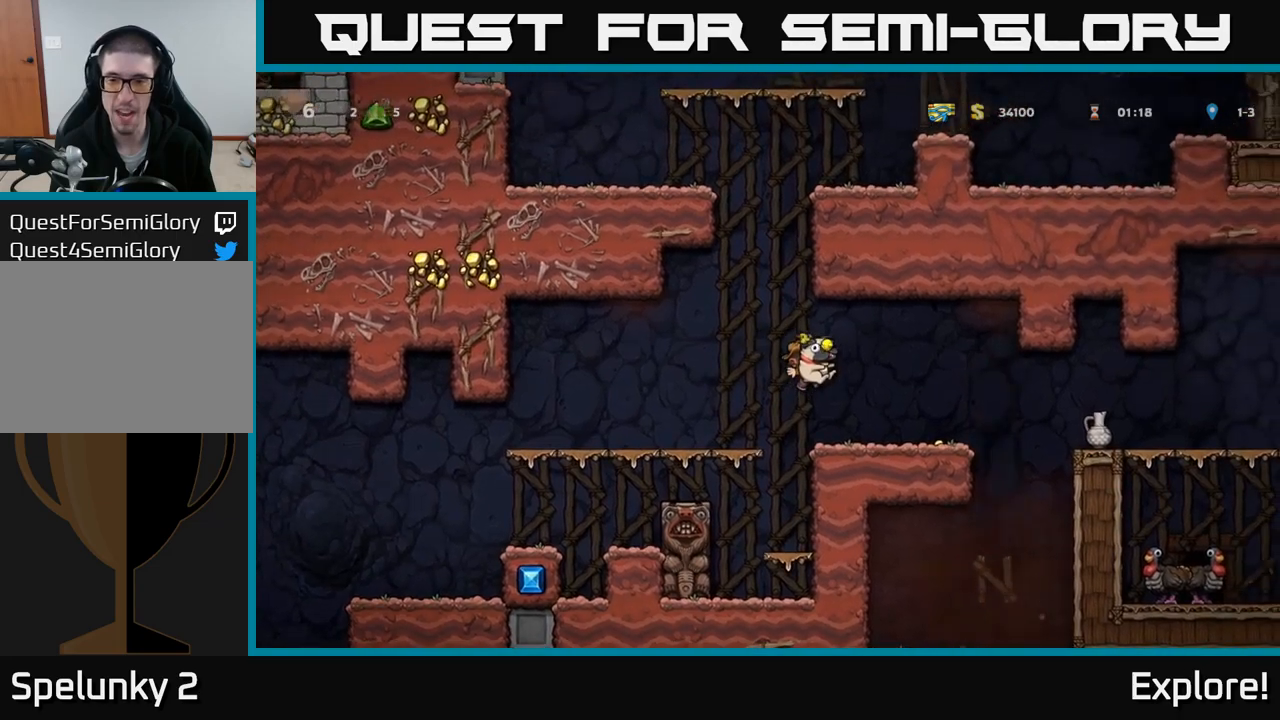
{"buttons": [], "right_stick": "center", "events": [[450, "DPAD_RIGHT", "up"]]}